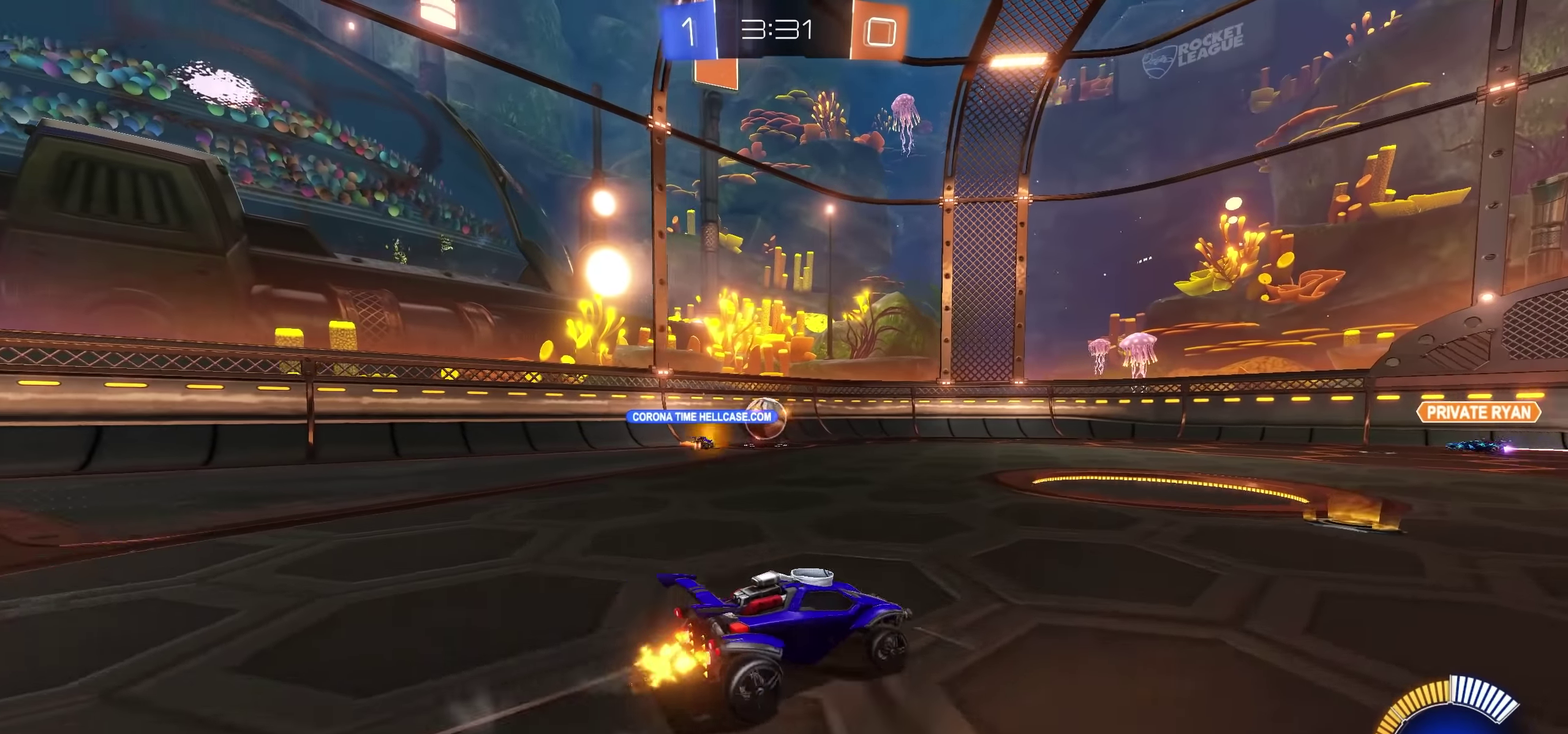
Gameplay with a controller (PlayStation layout); each line is a JSON object with the inputs held at the frame after it. "events" lists button and stick changes between this image and that frame as [ms after this image, input, new state], when the widget could be followed in between.
{"buttons": ["R2"], "left_stick": "up-right", "right_stick": "center", "events": [[433, "left_stick", "up-right"]]}
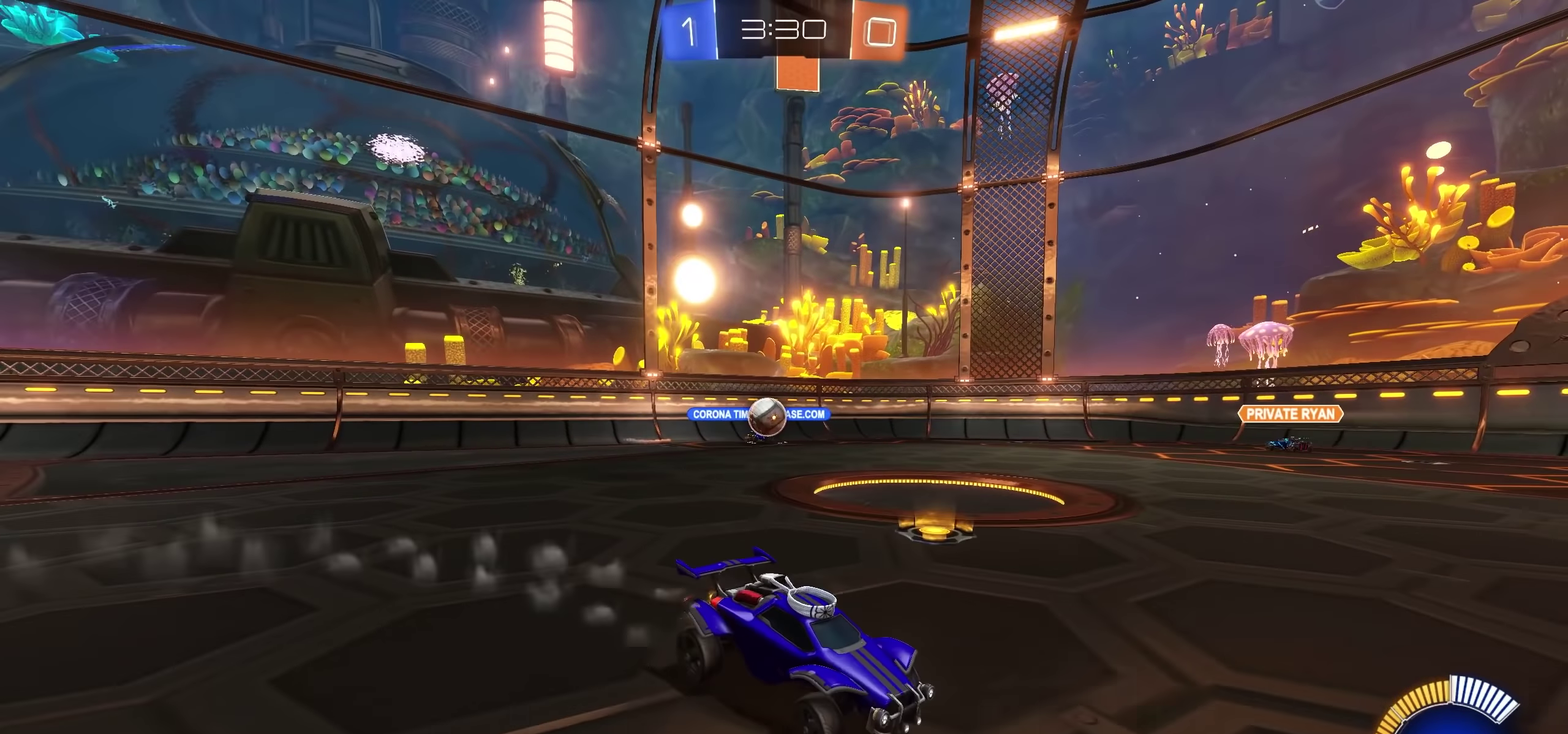
{"buttons": ["R2"], "left_stick": "center", "right_stick": "center", "events": [[300, "left_stick", "center"]]}
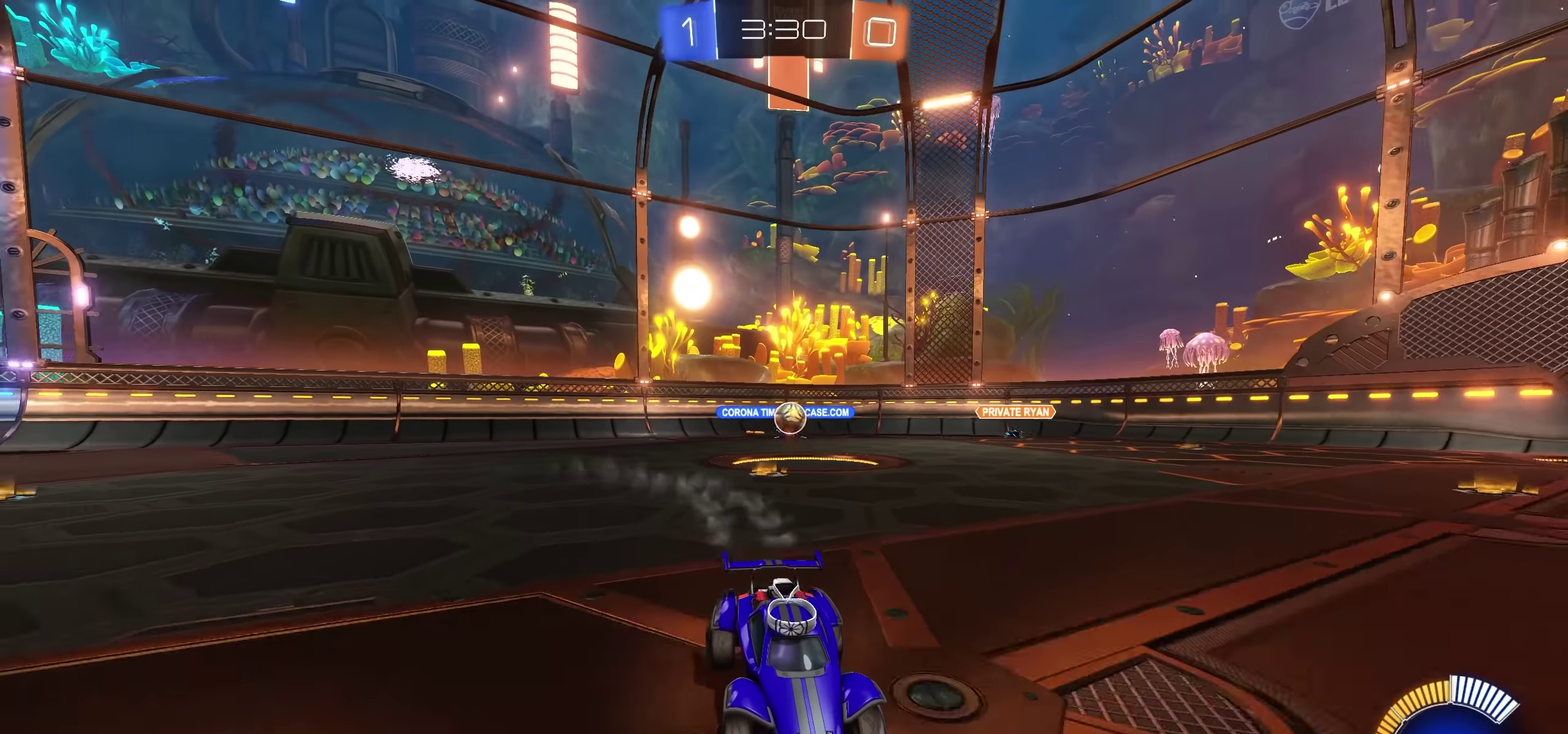
{"buttons": ["R2"], "left_stick": "right", "right_stick": "center", "events": [[200, "left_stick", "right"], [300, "left_stick", "center"], [400, "left_stick", "right"]]}
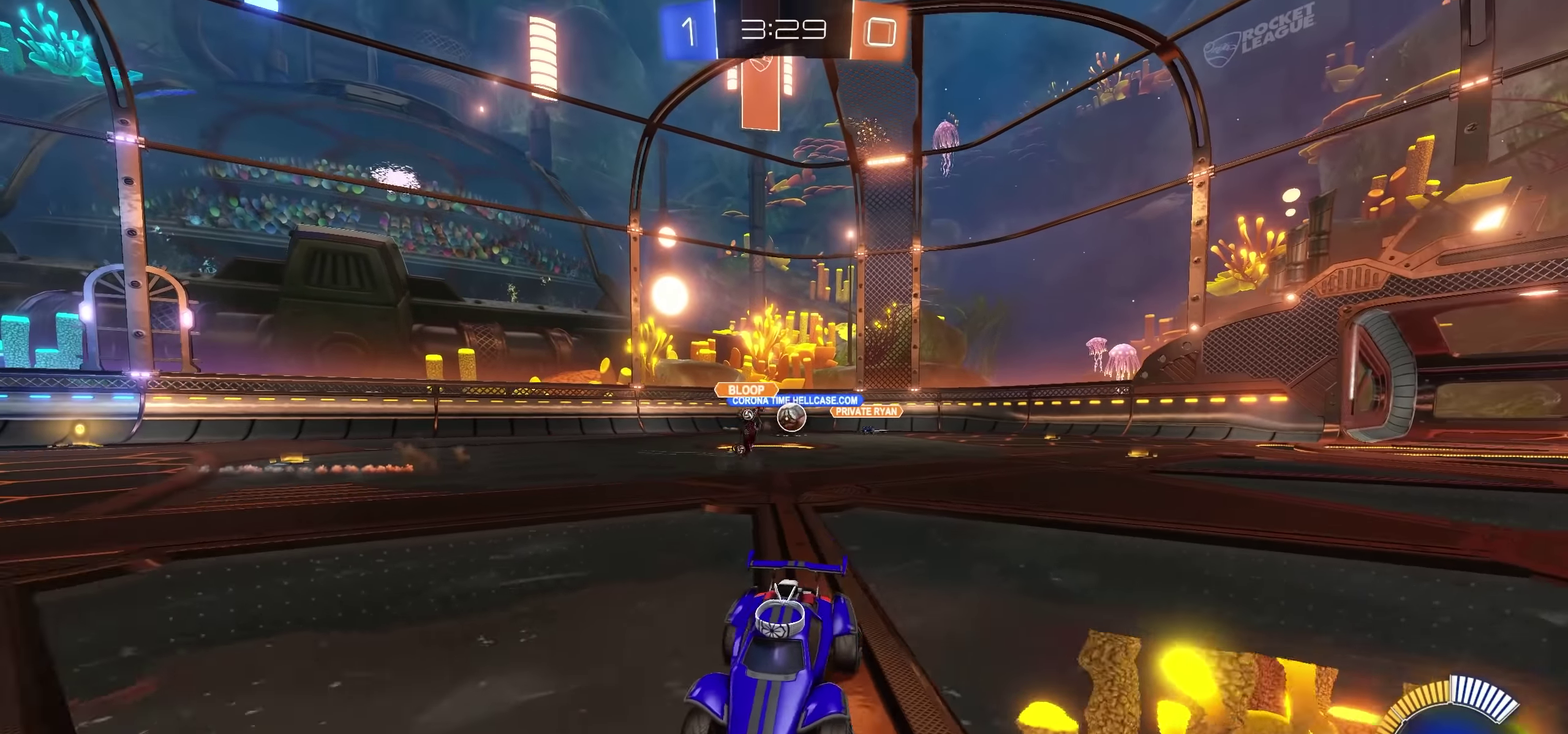
{"buttons": ["R2"], "left_stick": "right", "right_stick": "center", "events": [[133, "left_stick", "center"], [267, "left_stick", "right"]]}
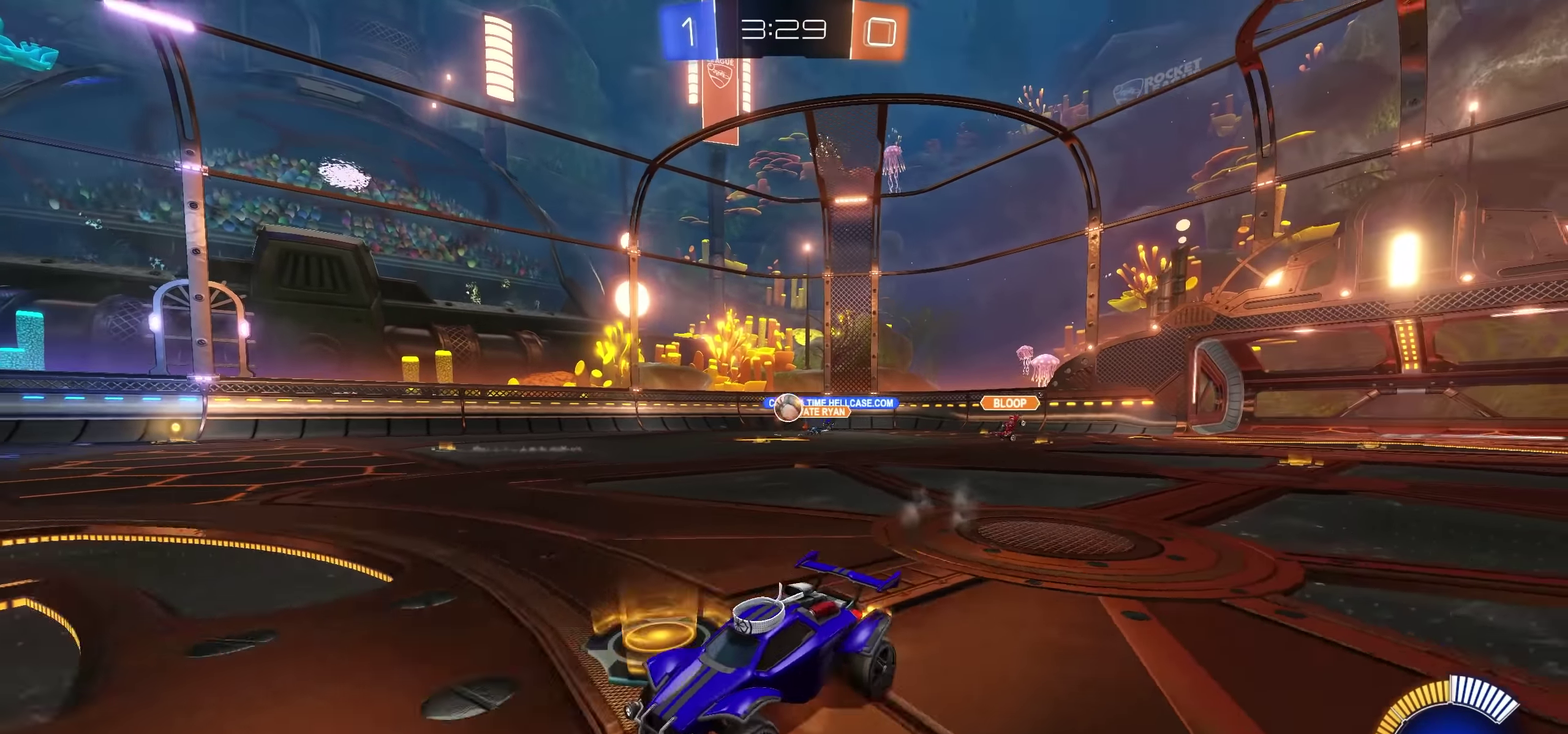
{"buttons": ["R2"], "left_stick": "right", "right_stick": "center", "events": [[367, "L1", "down"], [467, "L1", "up"]]}
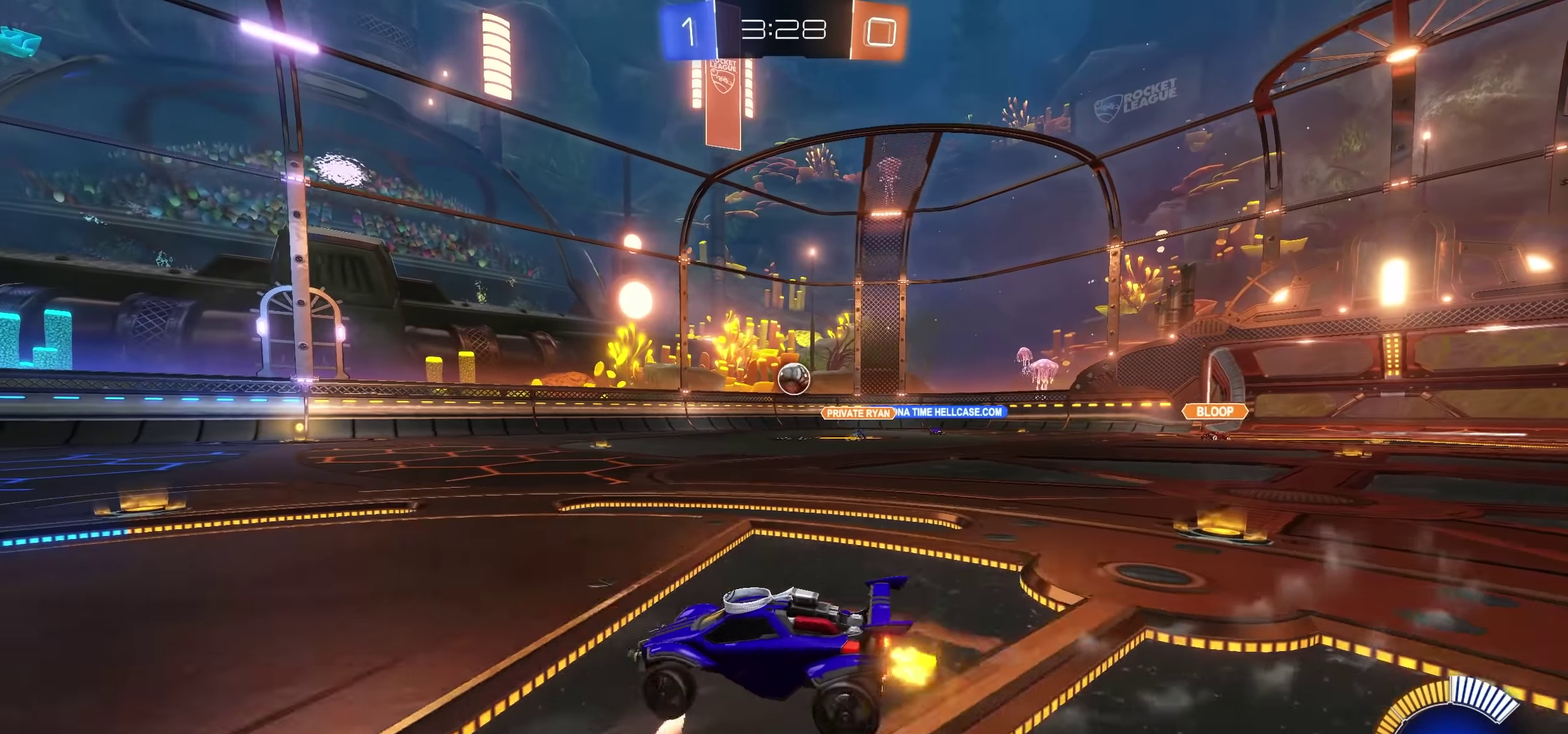
{"buttons": ["R2"], "left_stick": "left", "right_stick": "center", "events": [[84, "CROSS", "down"], [234, "left_stick", "up-right"], [334, "left_stick", "center"], [450, "CROSS", "up"], [450, "left_stick", "left"]]}
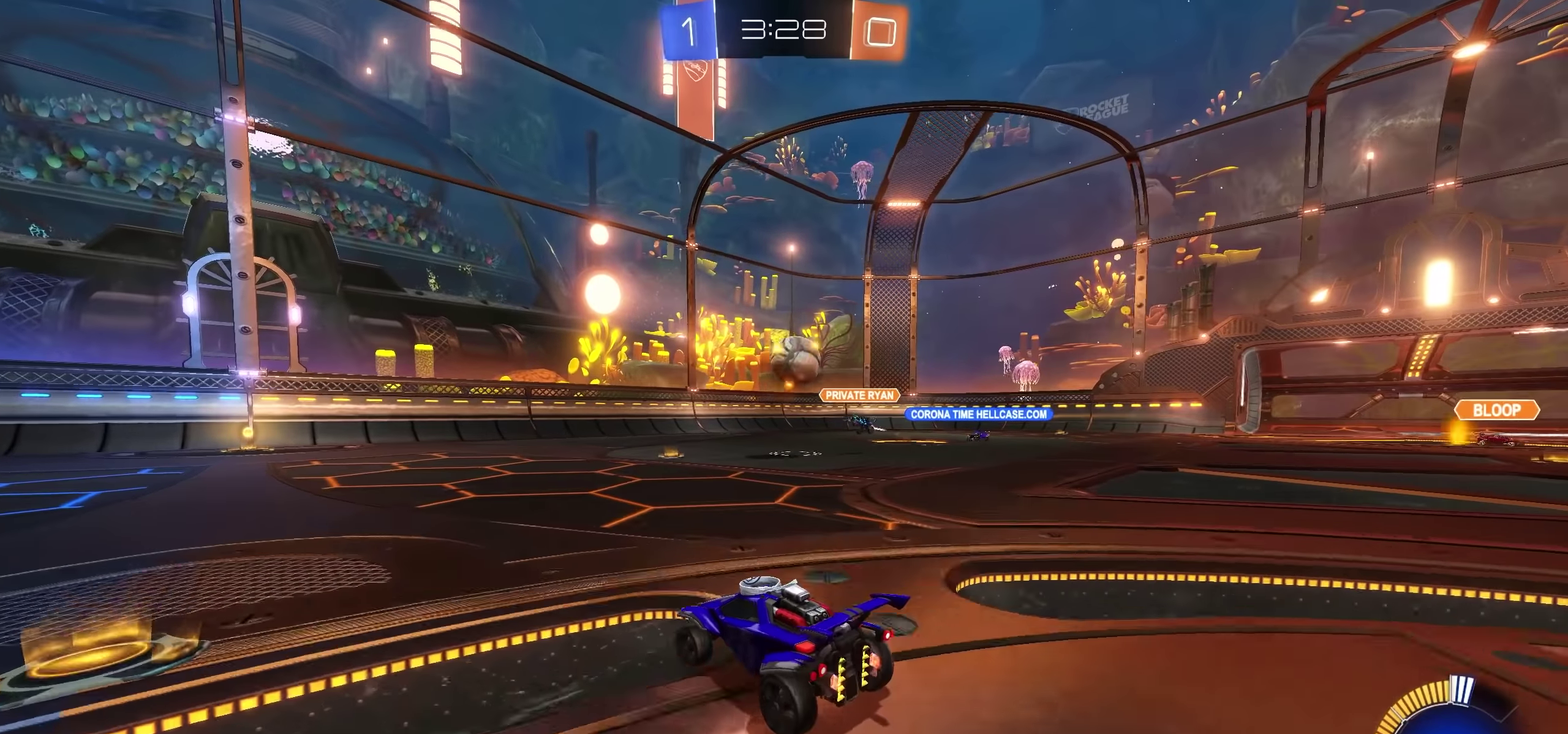
{"buttons": ["CROSS", "R2"], "left_stick": "left", "right_stick": "center", "events": [[67, "L1", "down"], [167, "CROSS", "down"], [167, "L1", "up"]]}
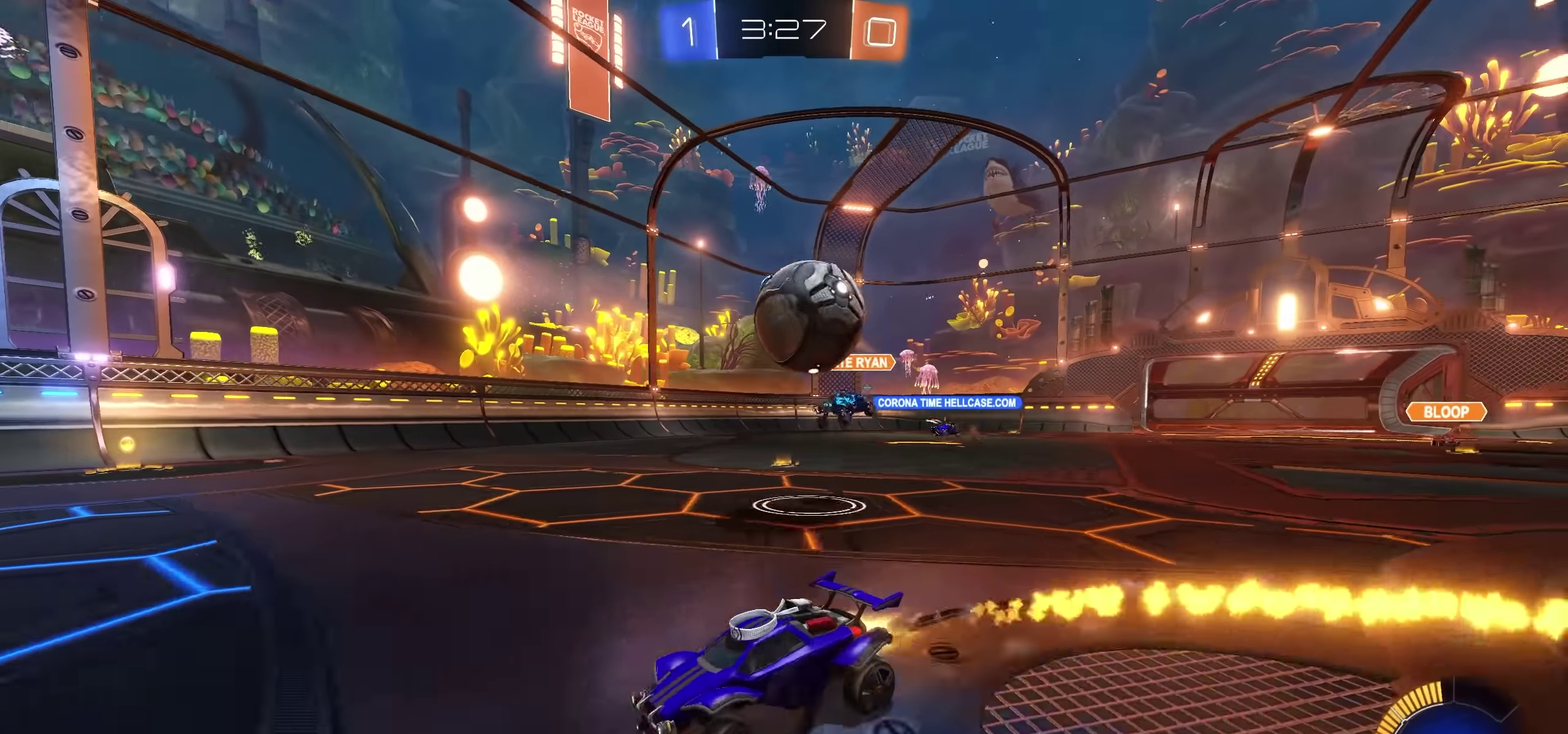
{"buttons": ["R2"], "left_stick": "center", "right_stick": "center", "events": [[267, "CROSS", "up"], [300, "left_stick", "center"]]}
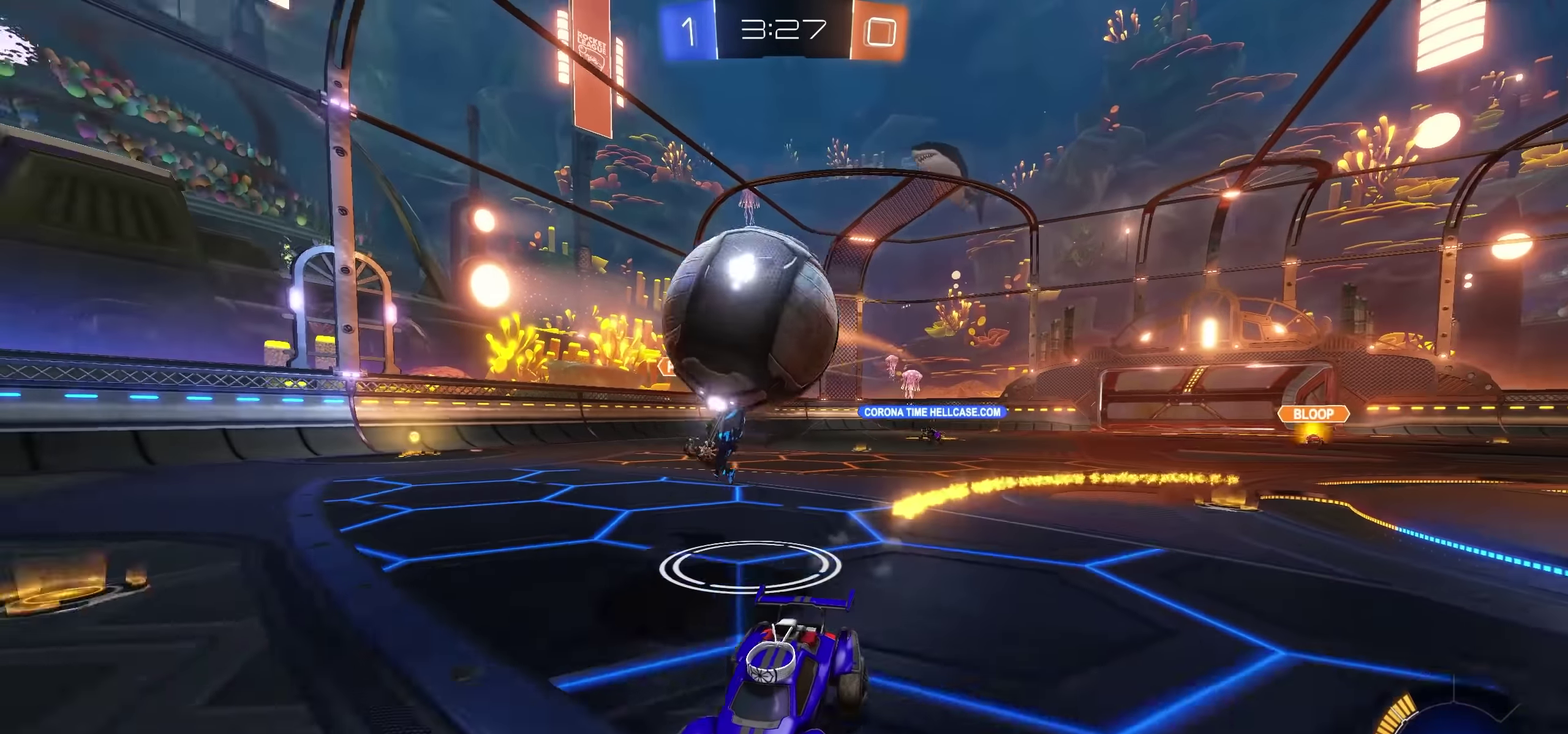
{"buttons": ["CROSS", "R2"], "left_stick": "right", "right_stick": "center", "events": [[34, "left_stick", "right"], [200, "TRIANGLE", "down"], [267, "TRIANGLE", "up"], [467, "CROSS", "down"]]}
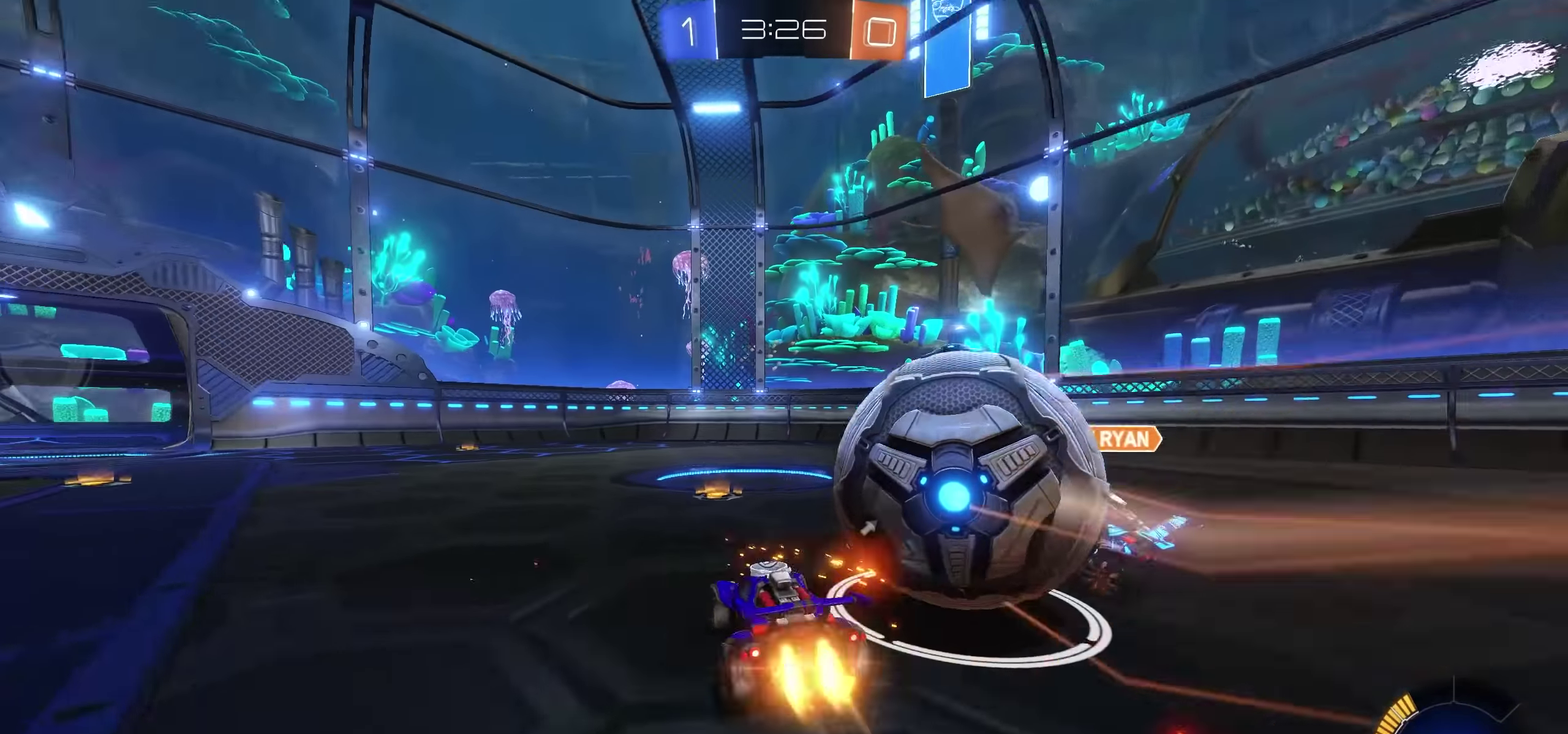
{"buttons": ["R2"], "left_stick": "left", "right_stick": "center", "events": [[100, "left_stick", "center"], [134, "CROSS", "up"], [167, "left_stick", "left"], [267, "left_stick", "center"], [500, "left_stick", "left"]]}
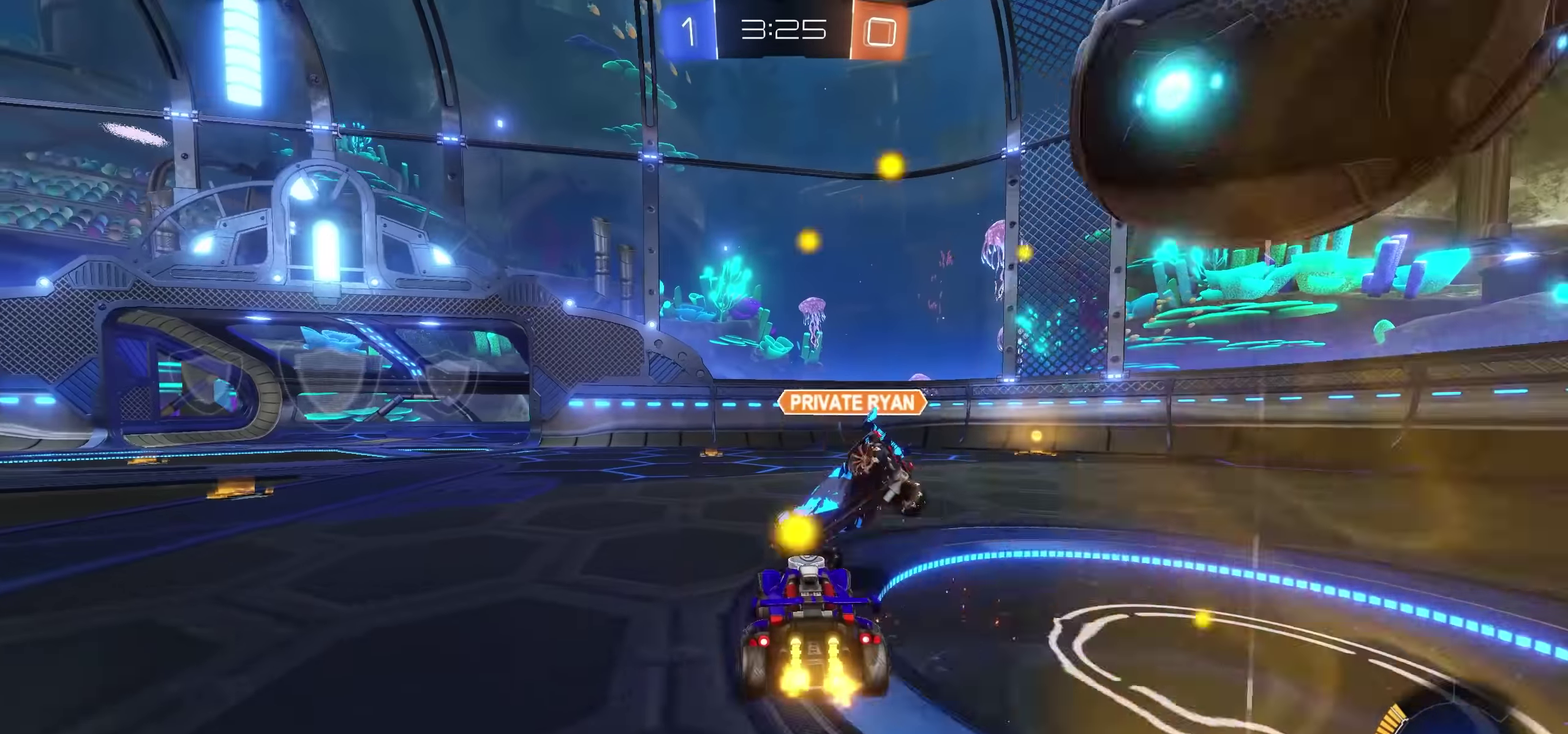
{"buttons": ["R2"], "left_stick": "right", "right_stick": "center", "events": [[67, "left_stick", "center"], [184, "TRIANGLE", "down"], [300, "TRIANGLE", "up"], [317, "left_stick", "right"], [367, "CROSS", "down"], [500, "CROSS", "up"]]}
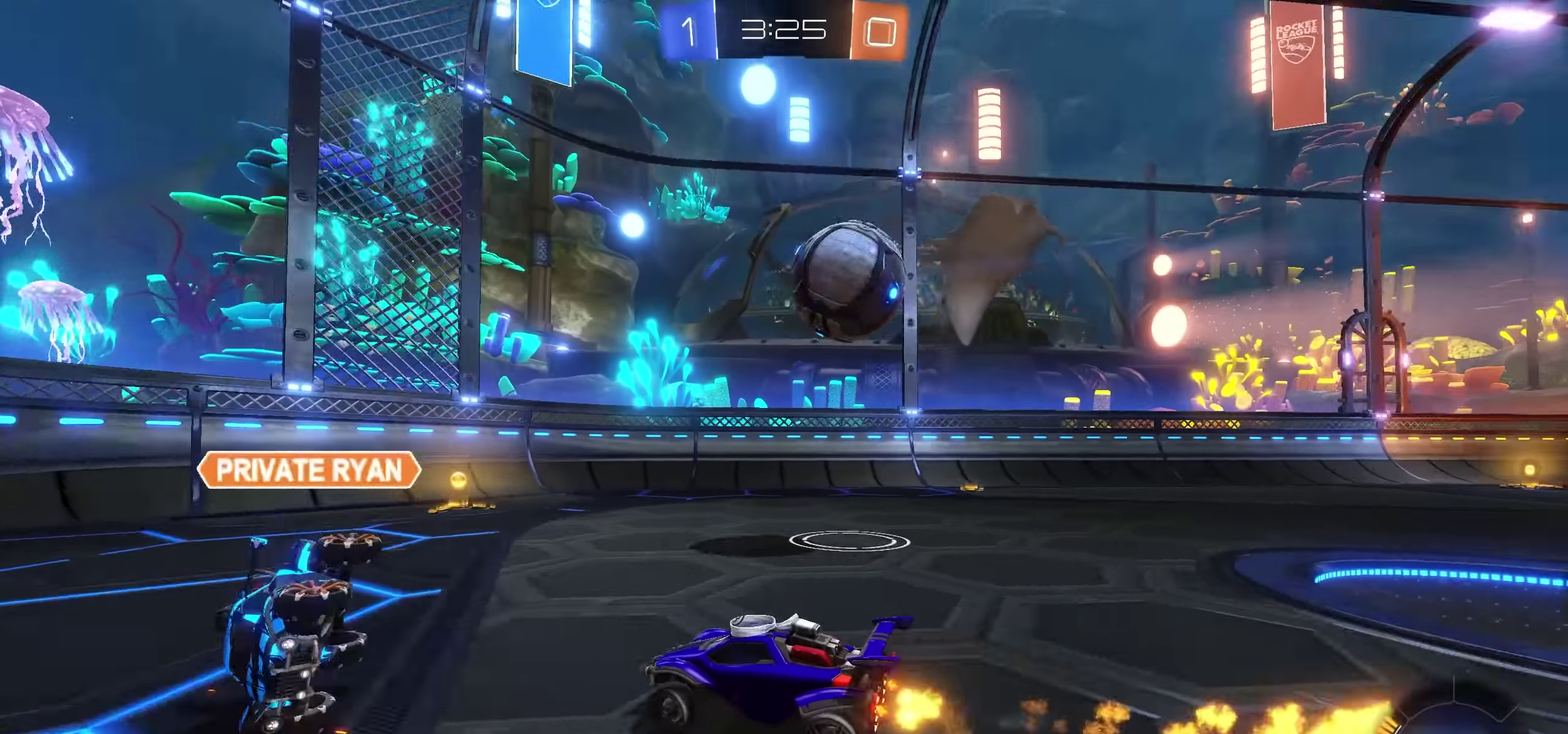
{"buttons": ["R2"], "left_stick": "center", "right_stick": "center", "events": [[84, "TRIANGLE", "down"], [167, "TRIANGLE", "up"], [400, "TRIANGLE", "down"], [400, "left_stick", "center"], [467, "TRIANGLE", "up"]]}
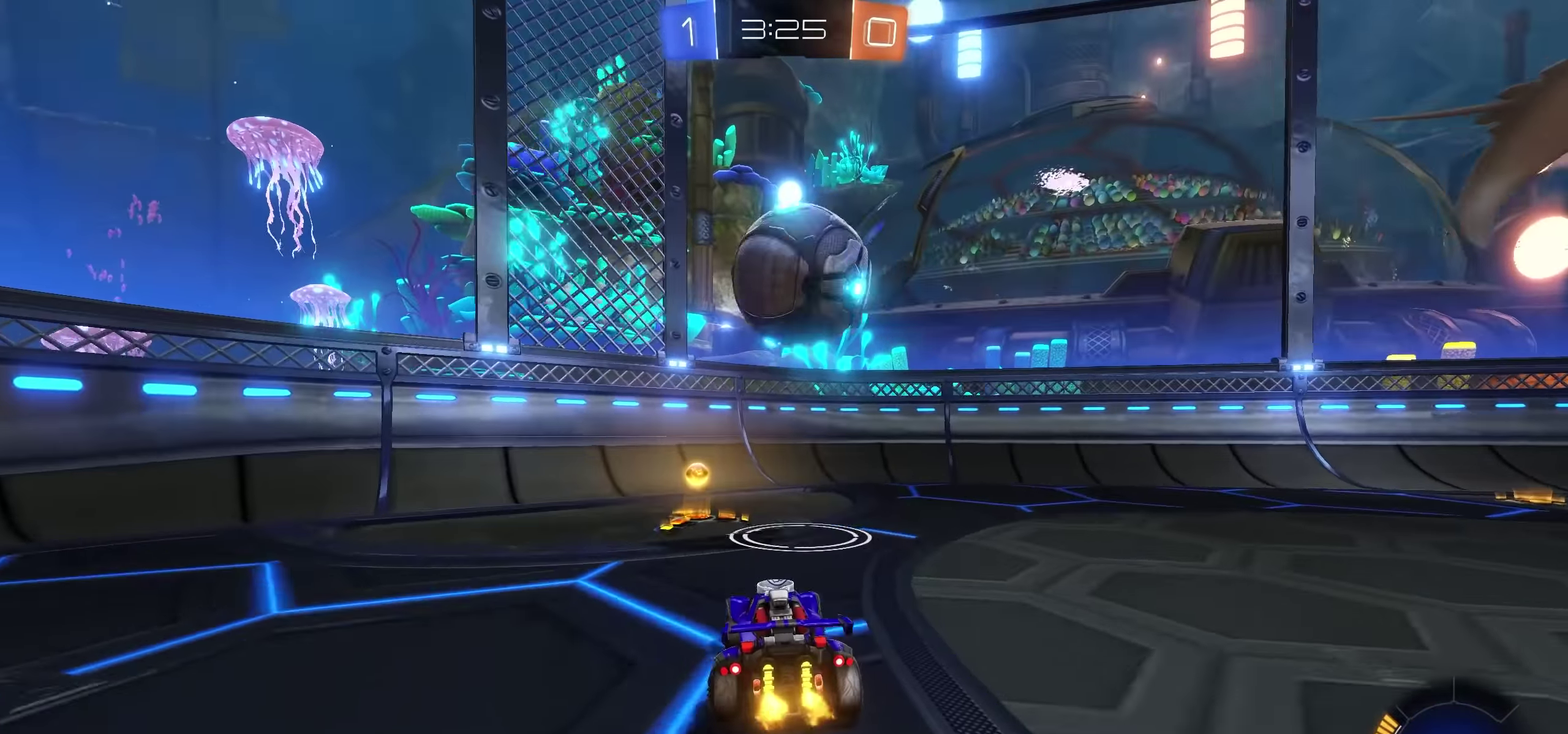
{"buttons": ["TRIANGLE", "L1", "R2"], "left_stick": "left", "right_stick": "center", "events": [[17, "left_stick", "left"], [167, "L1", "down"], [234, "L1", "up"], [384, "L1", "down"], [467, "TRIANGLE", "down"]]}
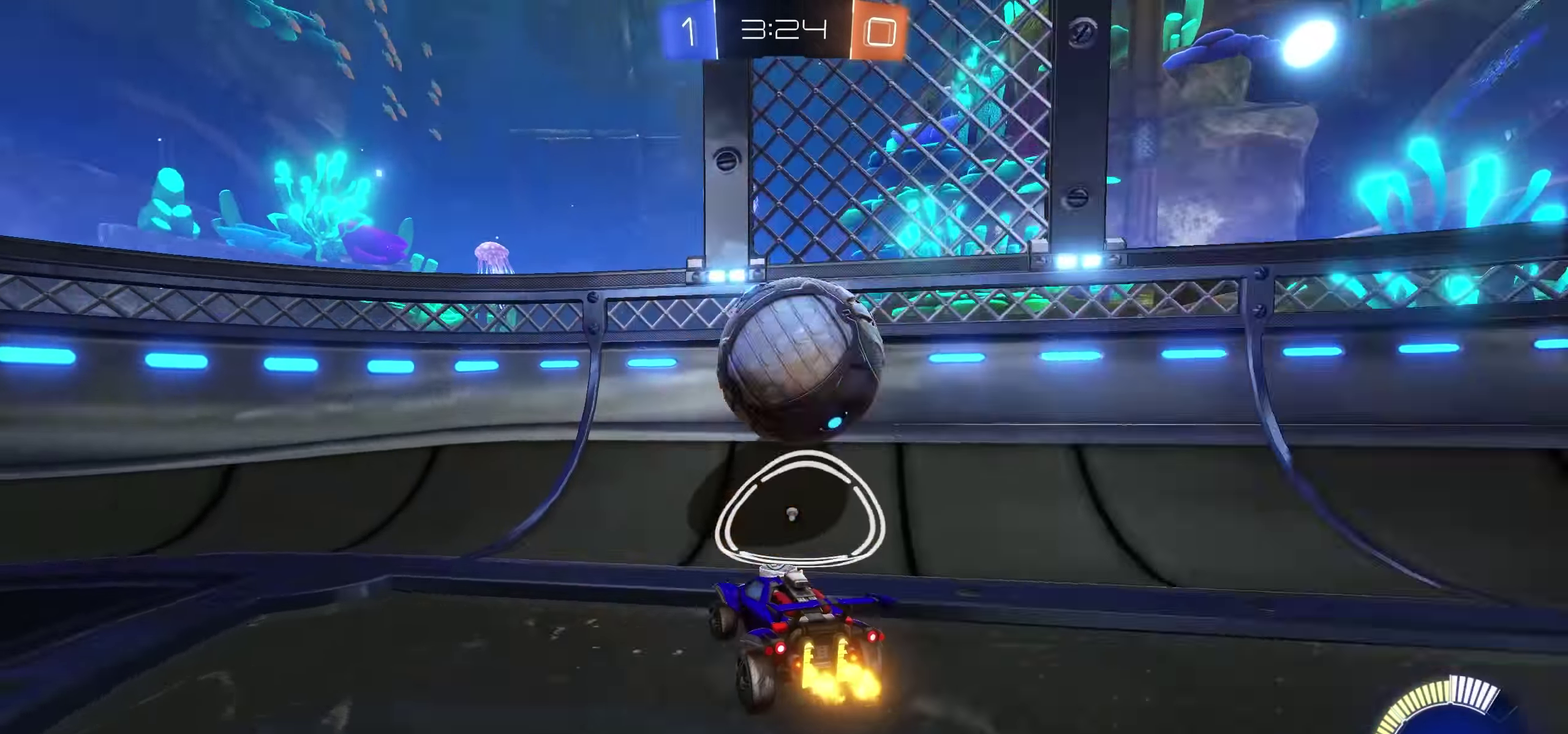
{"buttons": ["R2"], "left_stick": "center", "right_stick": "center", "events": [[17, "L1", "up"], [84, "TRIANGLE", "up"], [250, "TRIANGLE", "down"], [350, "TRIANGLE", "up"], [500, "left_stick", "center"]]}
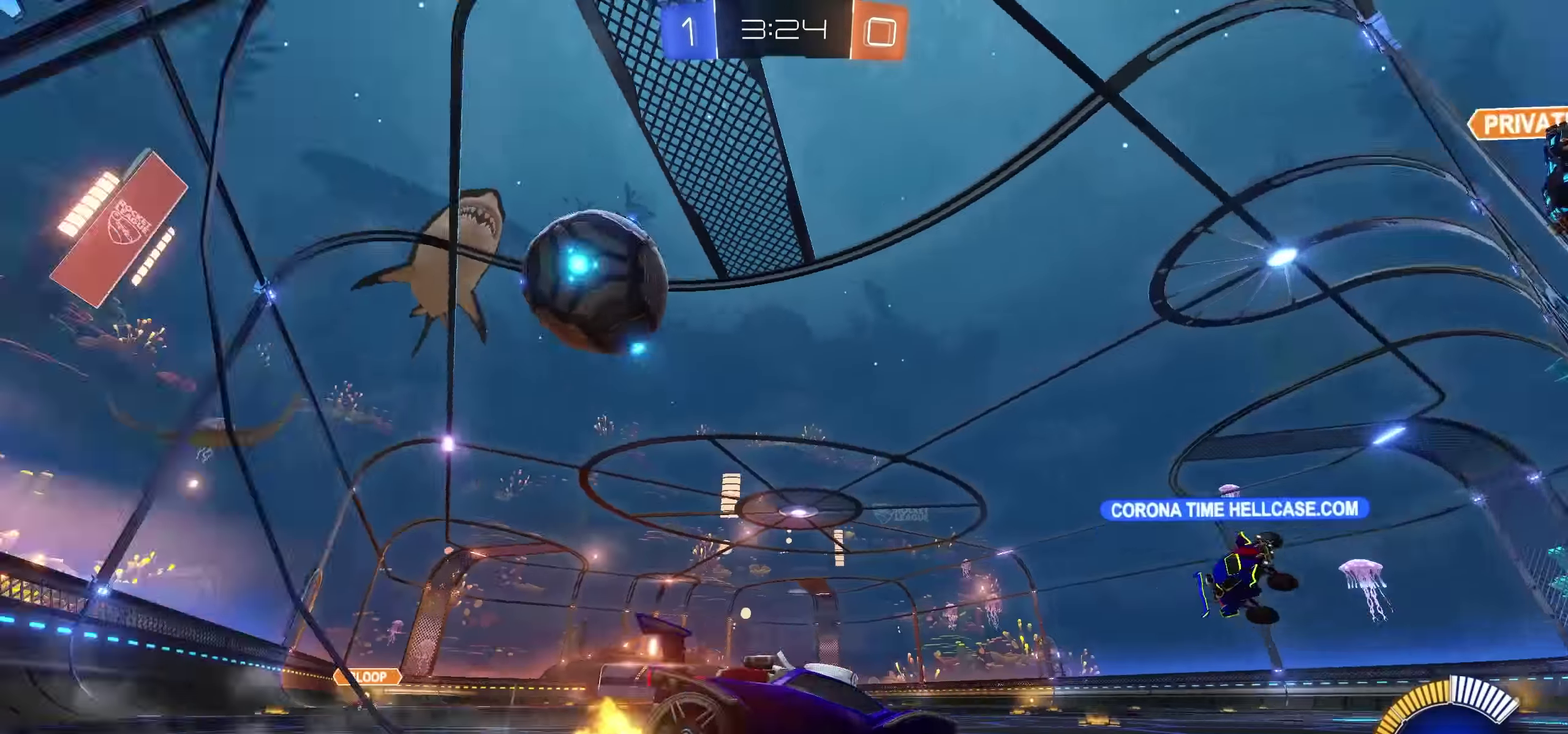
{"buttons": ["L1", "R2"], "left_stick": "left", "right_stick": "center", "events": [[100, "L2", "down"], [100, "left_stick", "right"], [267, "L2", "up"], [267, "R2", "up"], [317, "R2", "down"], [434, "left_stick", "left"], [467, "L1", "down"]]}
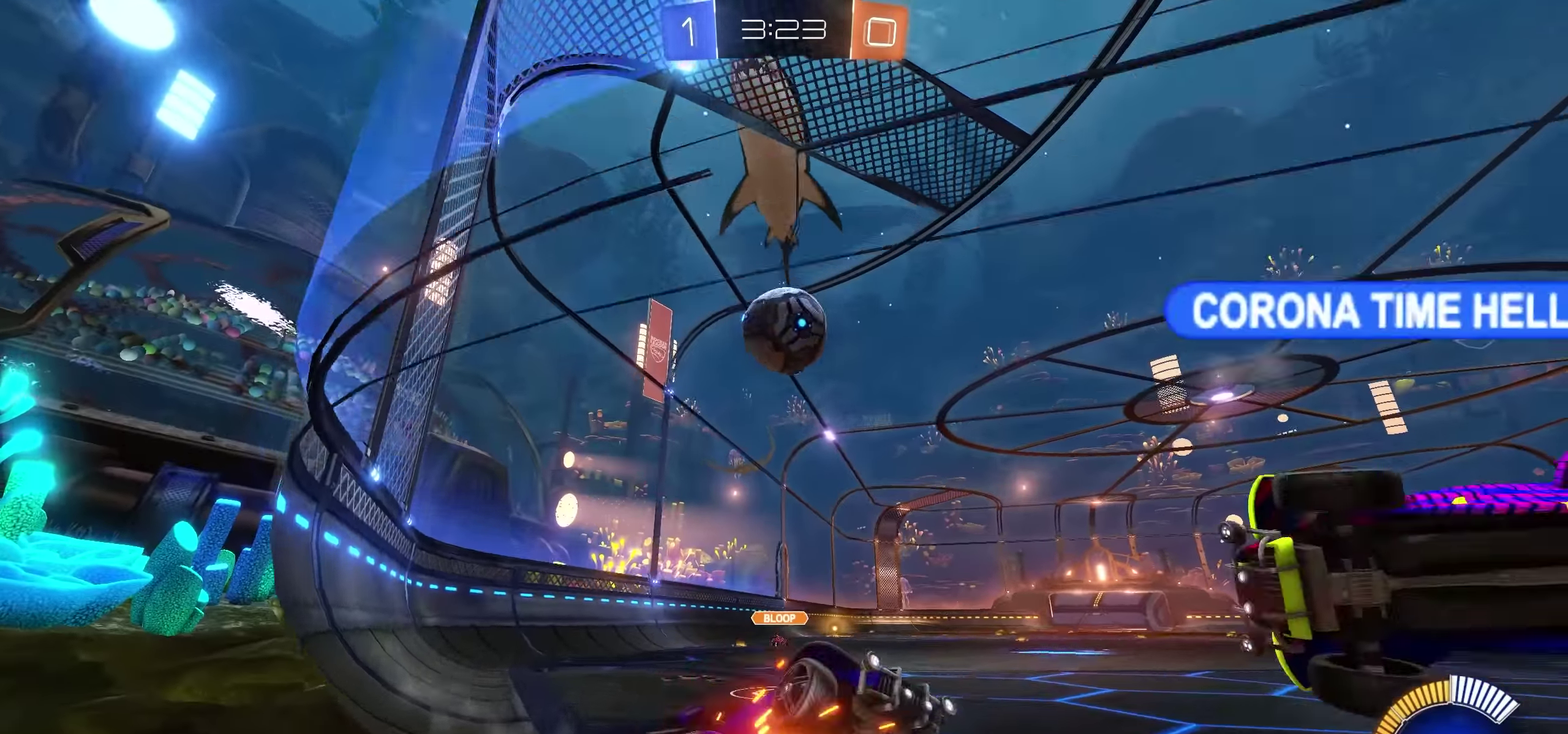
{"buttons": ["R2"], "left_stick": "center", "right_stick": "center", "events": [[233, "L1", "up"], [500, "left_stick", "center"]]}
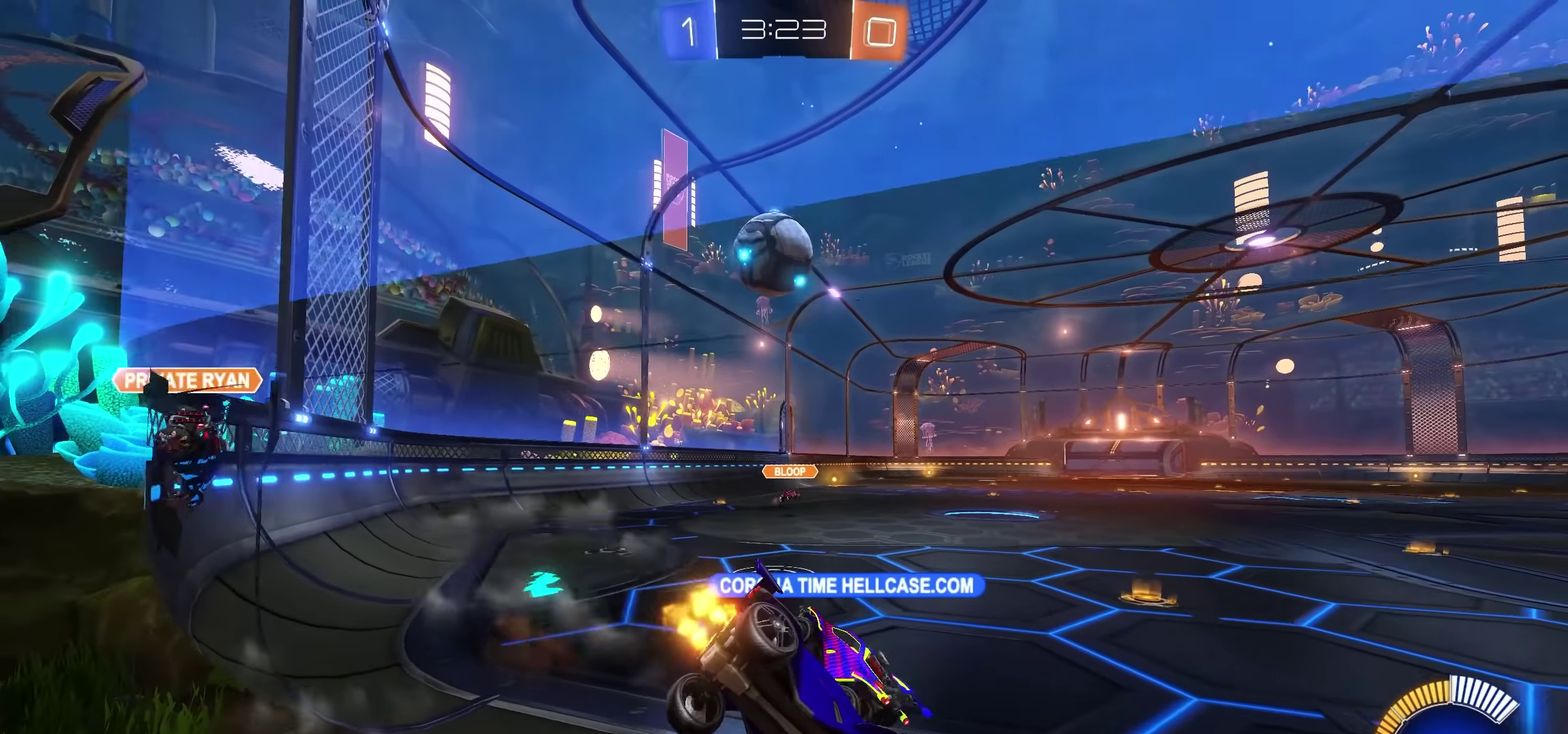
{"buttons": ["R2"], "left_stick": "right", "right_stick": "center", "events": [[66, "left_stick", "right"], [133, "left_stick", "center"], [233, "left_stick", "right"]]}
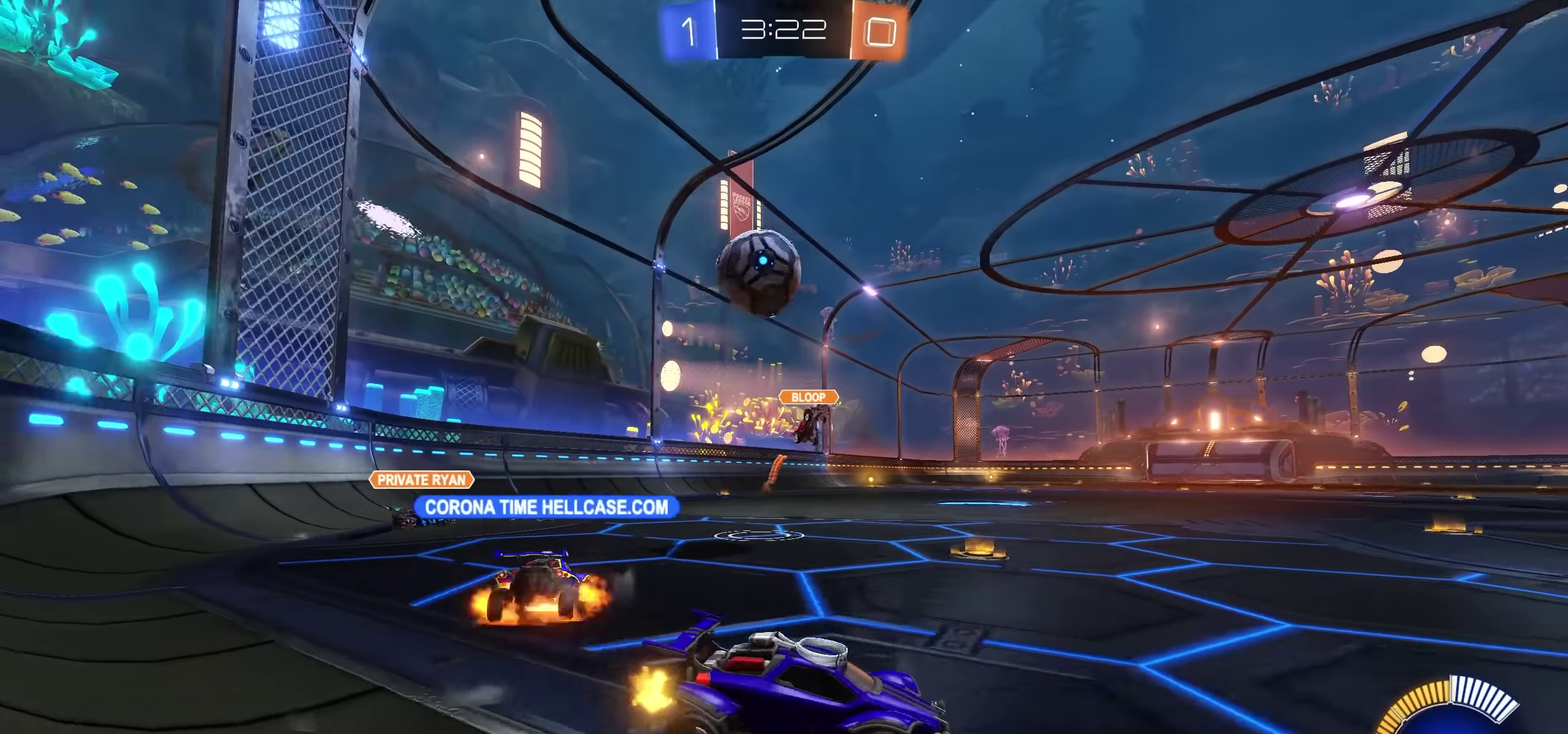
{"buttons": ["L2"], "left_stick": "center", "right_stick": "center", "events": [[183, "R2", "up"], [250, "left_stick", "center"], [450, "L2", "down"]]}
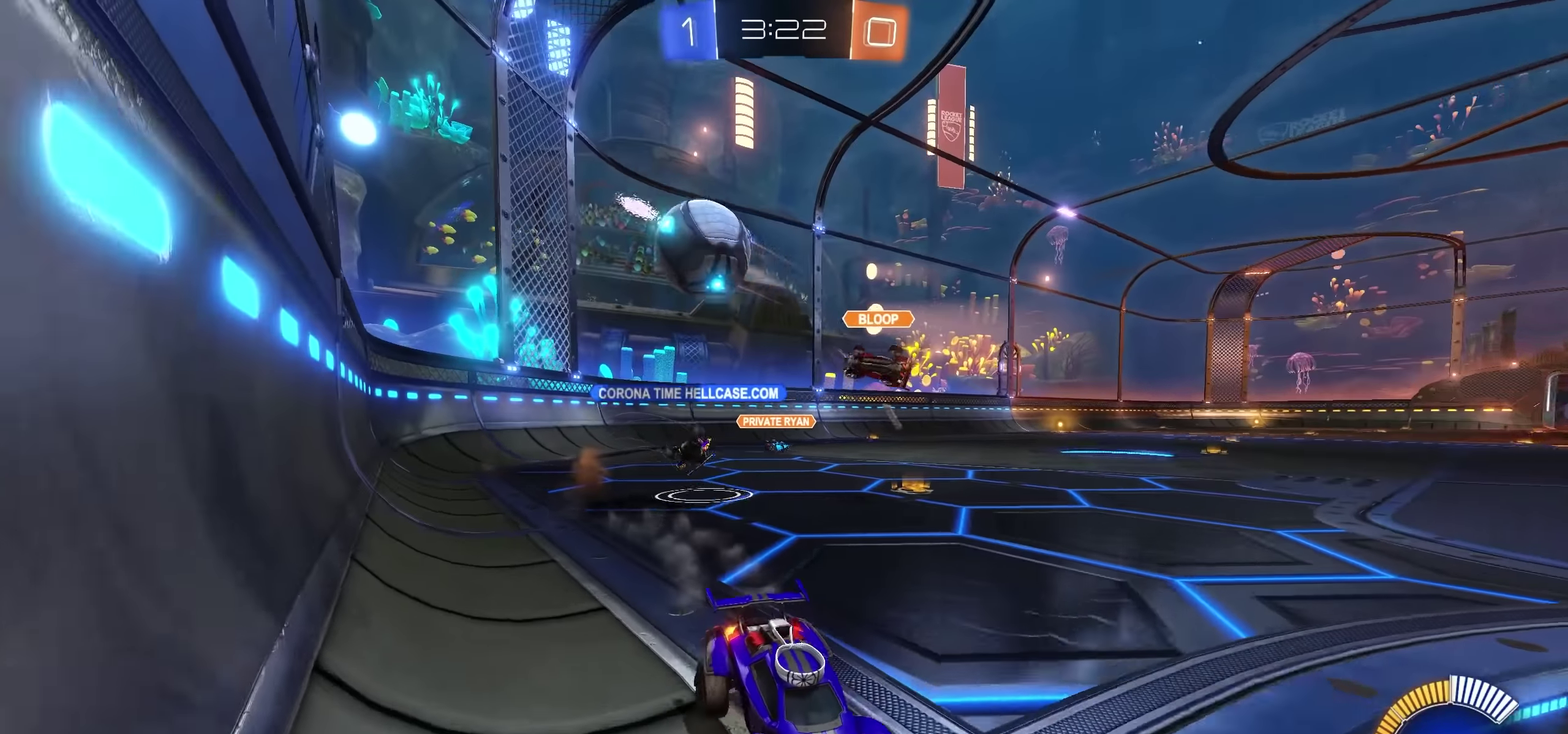
{"buttons": ["R2"], "left_stick": "left", "right_stick": "center", "events": [[33, "L2", "up"], [66, "R2", "down"], [100, "left_stick", "left"], [200, "L1", "down"], [316, "L1", "up"]]}
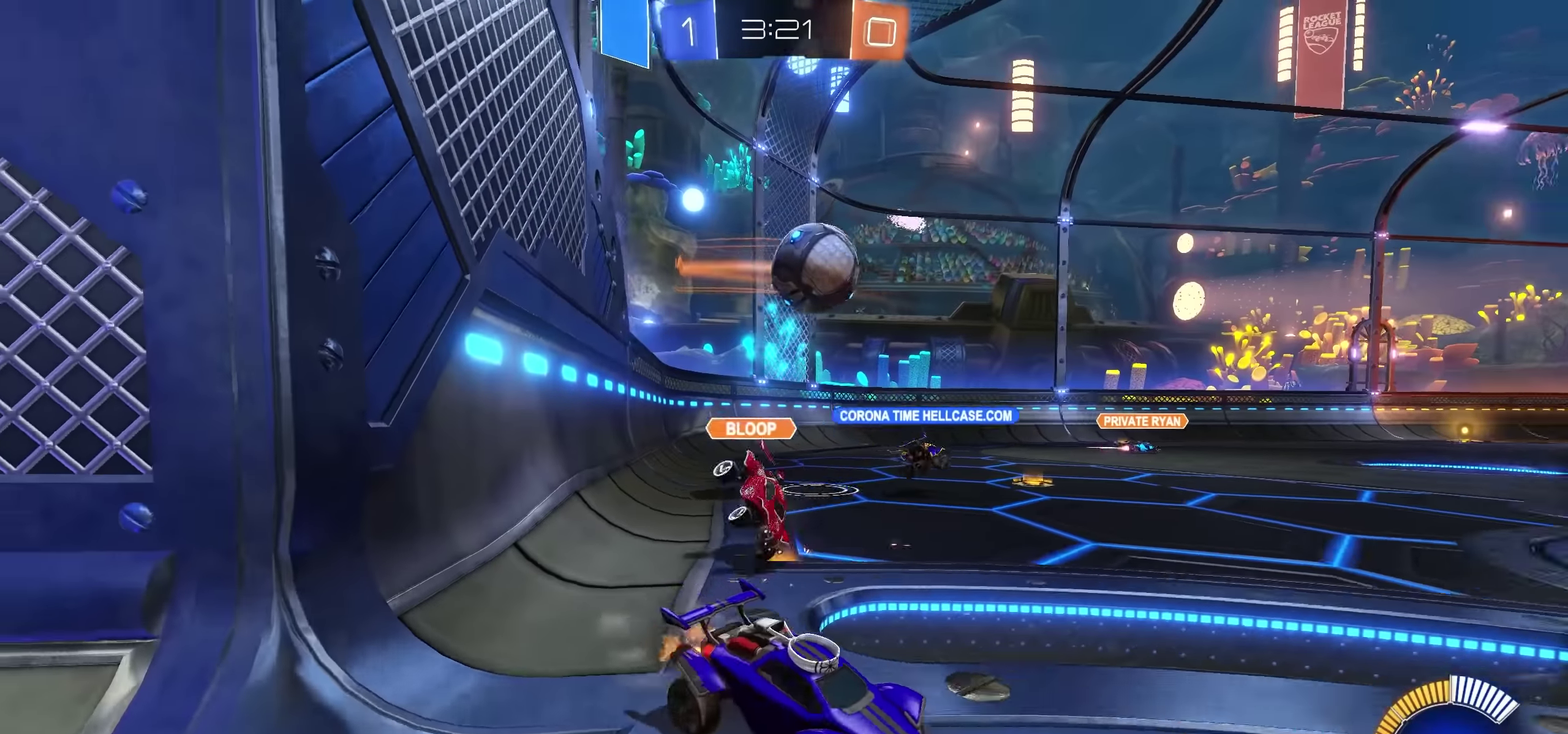
{"buttons": ["R2"], "left_stick": "left", "right_stick": "center", "events": [[266, "CROSS", "down"], [416, "CROSS", "up"]]}
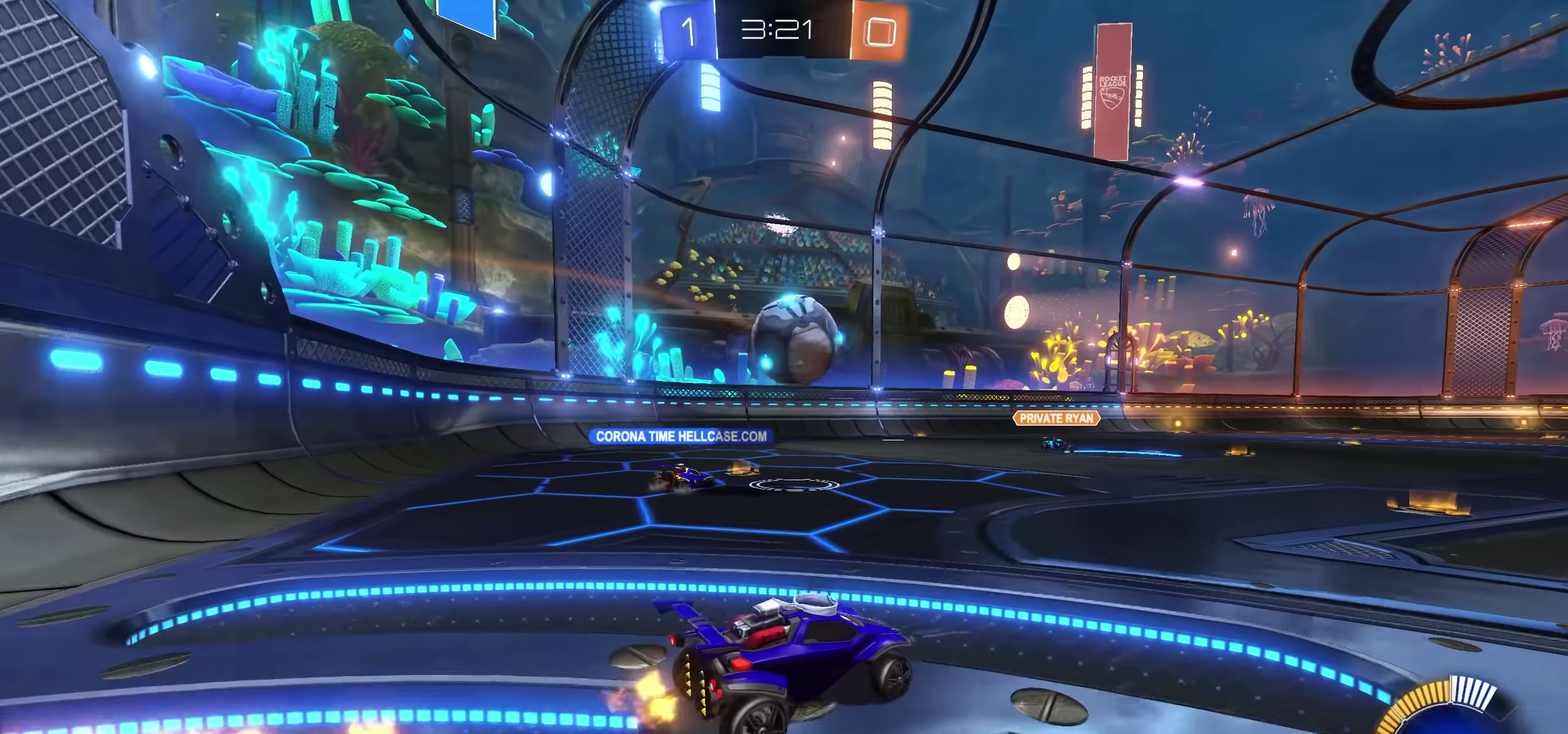
{"buttons": ["CROSS", "L1", "R2"], "left_stick": "left", "right_stick": "center", "events": [[33, "CROSS", "down"], [66, "left_stick", "center"], [133, "CROSS", "up"], [233, "left_stick", "left"], [266, "CROSS", "down"], [300, "SQUARE", "down"], [366, "left_stick", "down-left"], [433, "SQUARE", "up"], [500, "L1", "down"], [500, "left_stick", "left"]]}
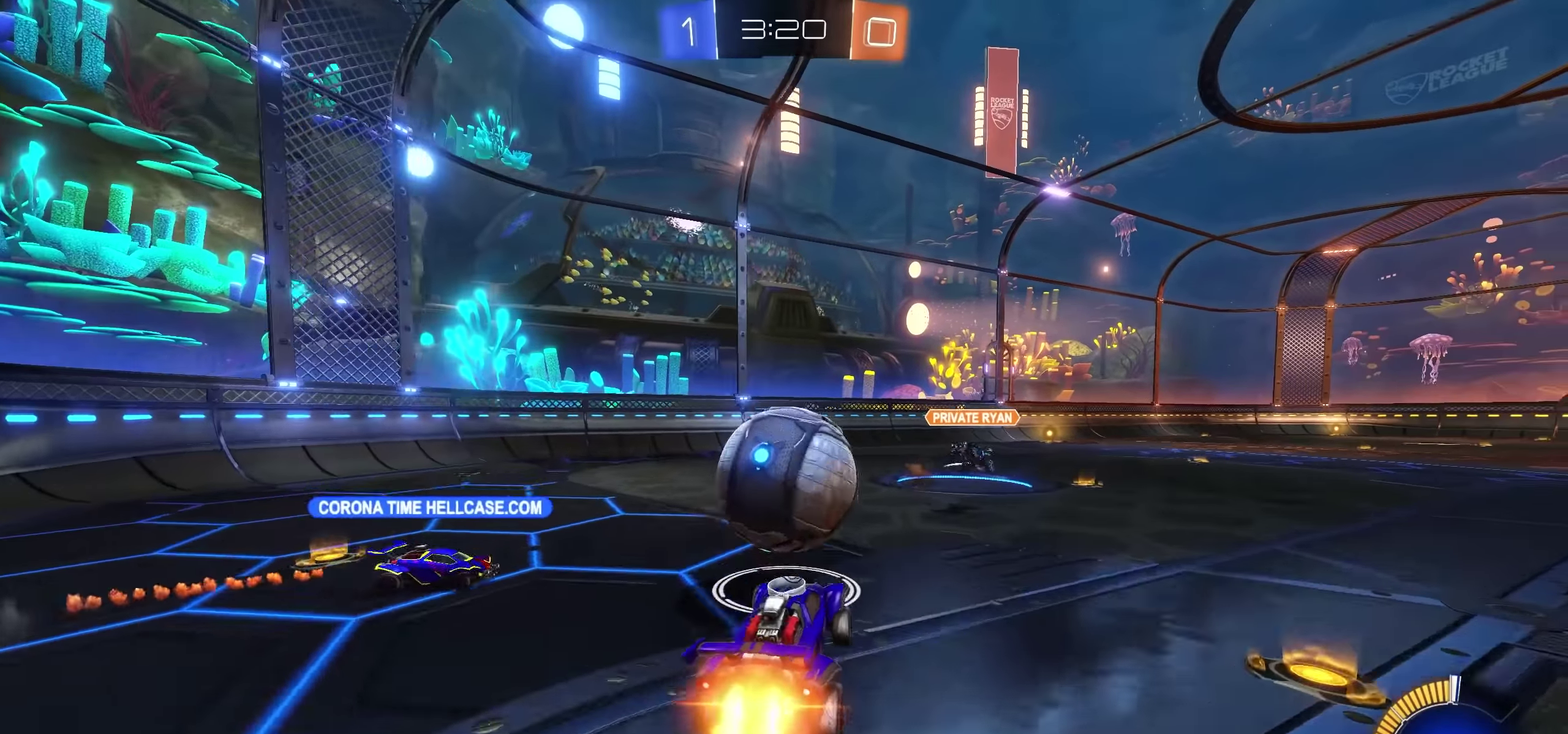
{"buttons": ["L1", "R2"], "left_stick": "down-left", "right_stick": "center", "events": [[33, "SQUARE", "down"], [33, "left_stick", "up-left"], [150, "SQUARE", "up"], [200, "CROSS", "up"], [200, "L1", "up"], [200, "left_stick", "down"], [333, "L1", "down"], [466, "left_stick", "down-left"]]}
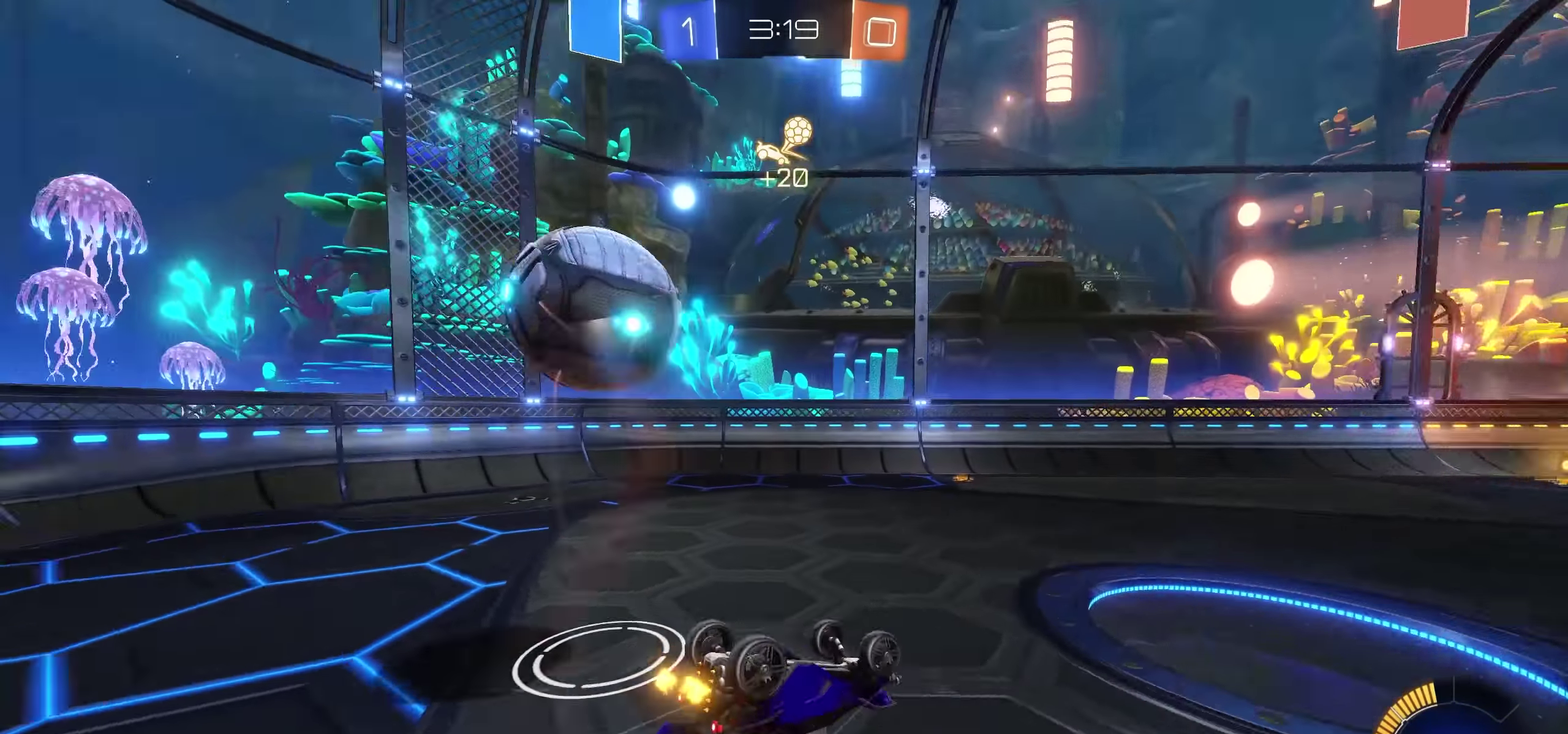
{"buttons": ["R2"], "left_stick": "left", "right_stick": "center", "events": [[283, "L1", "up"], [333, "left_stick", "center"], [500, "left_stick", "left"]]}
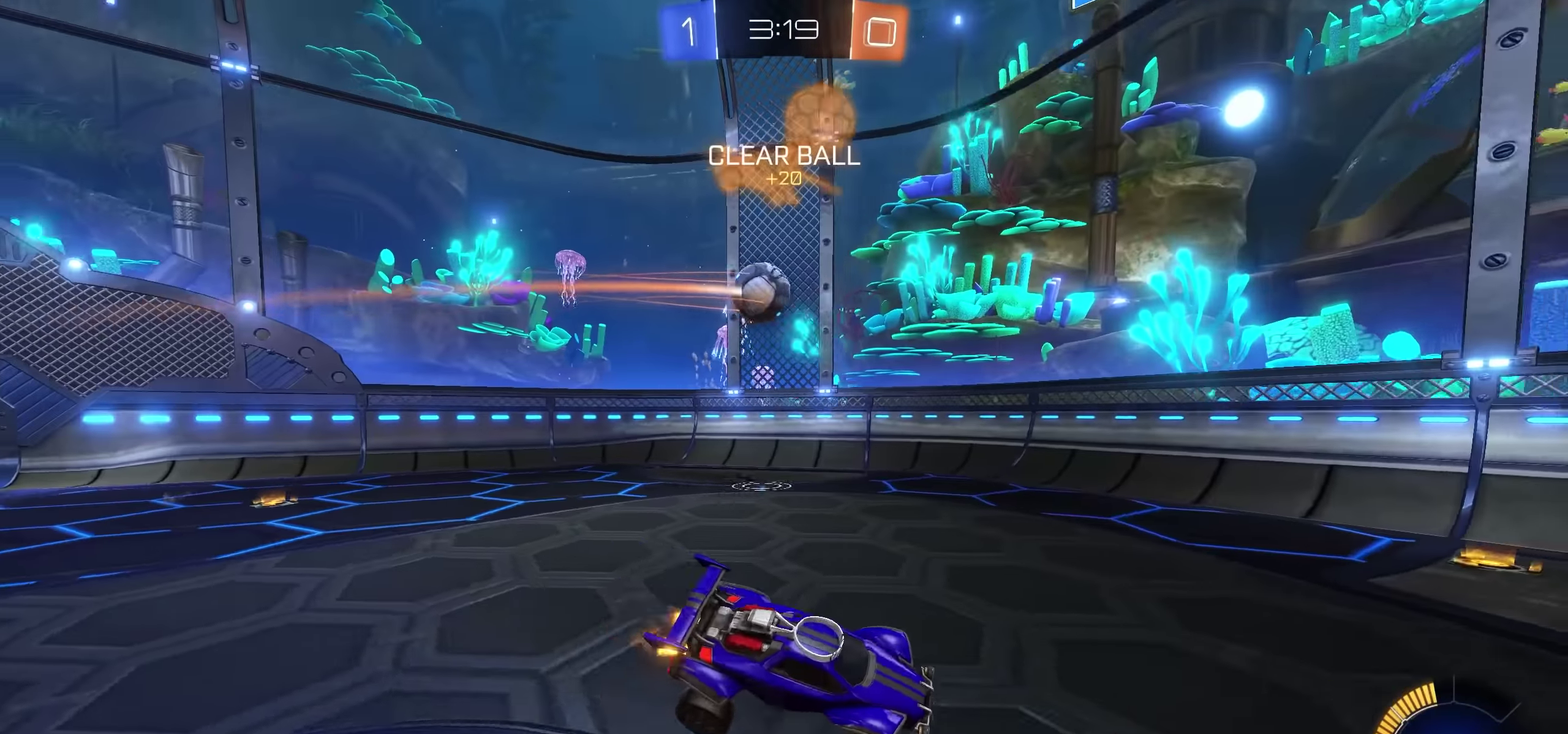
{"buttons": ["TRIANGLE", "R2"], "left_stick": "left", "right_stick": "center", "events": [[333, "L1", "down"], [400, "L1", "up"], [500, "TRIANGLE", "down"]]}
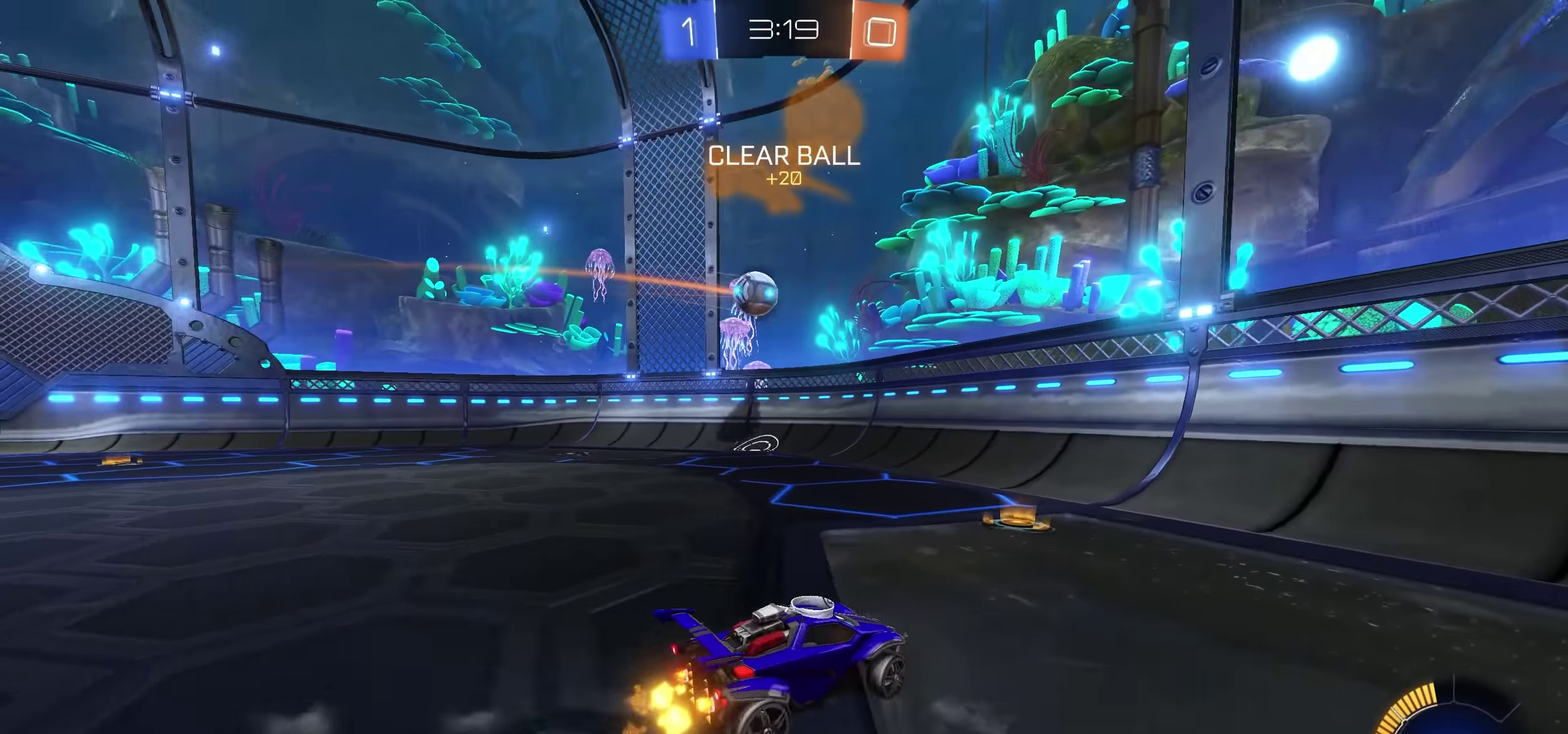
{"buttons": ["R2"], "left_stick": "left", "right_stick": "center", "events": [[100, "TRIANGLE", "up"], [200, "TRIANGLE", "down"], [316, "TRIANGLE", "up"]]}
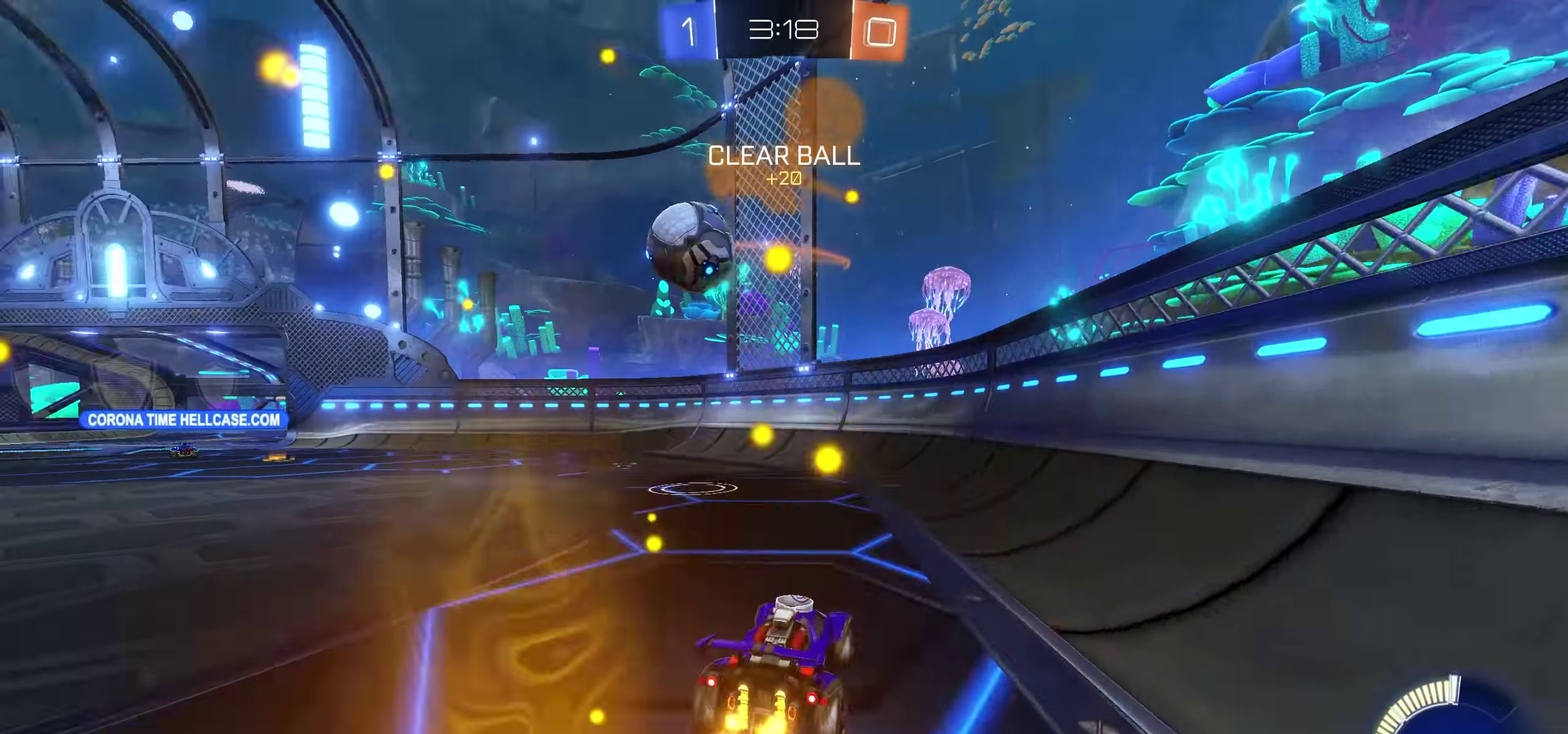
{"buttons": ["R2"], "left_stick": "left", "right_stick": "center", "events": [[200, "left_stick", "center"], [433, "left_stick", "left"]]}
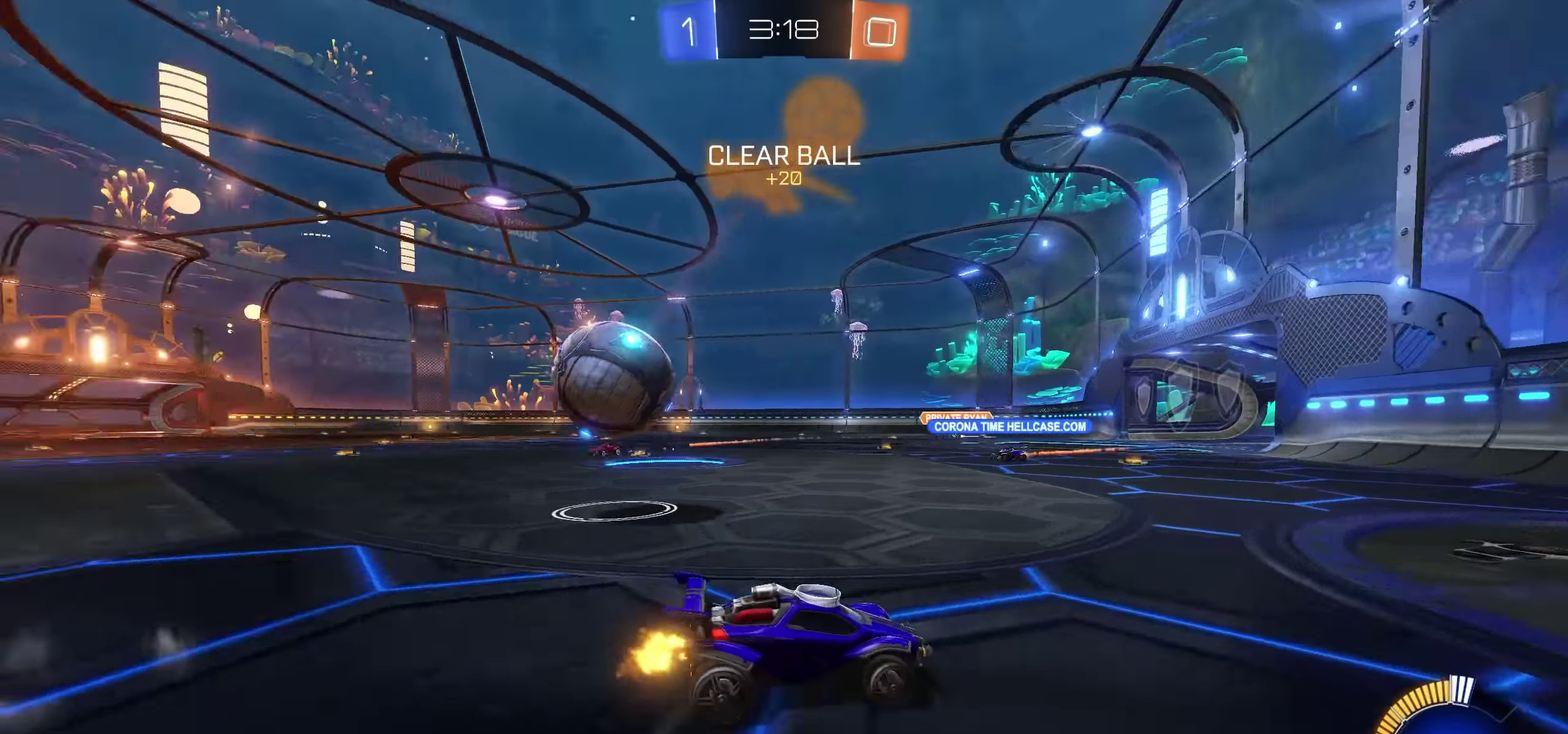
{"buttons": ["R2"], "left_stick": "center", "right_stick": "center", "events": [[217, "left_stick", "center"]]}